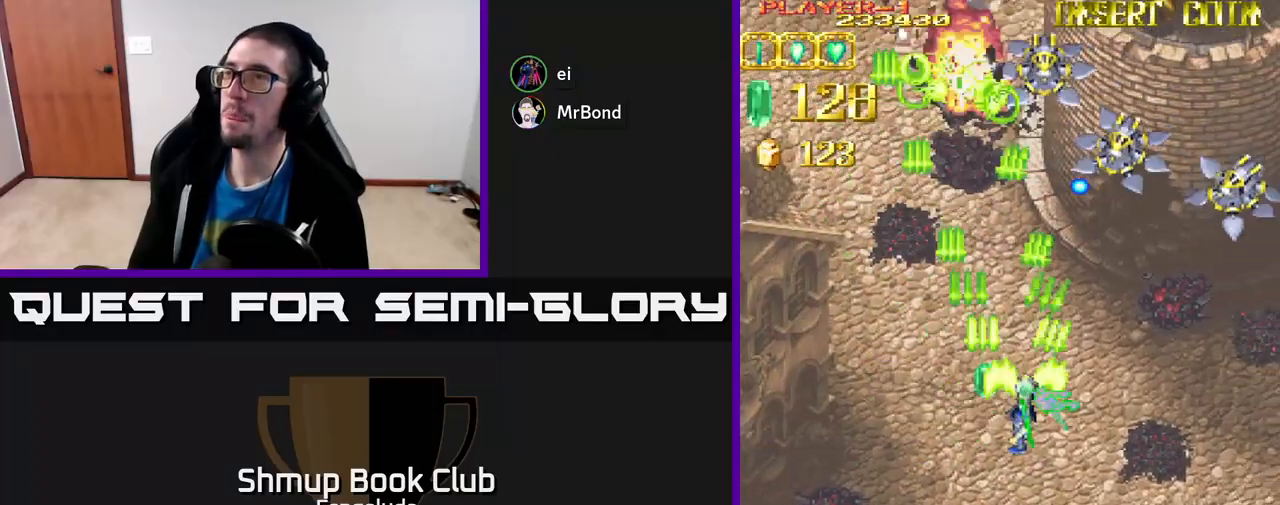
Gameplay with a controller (Xbox layout); each line is a JSON object with the inputs held at the frame after it. "events" lists button and stick changes between this image and that frame as [ms after this image, input, new state], when the widget could be followed in between. Not read: right_stick.
{"buttons": ["L2", "DPAD_RIGHT"], "left_stick": "center", "events": []}
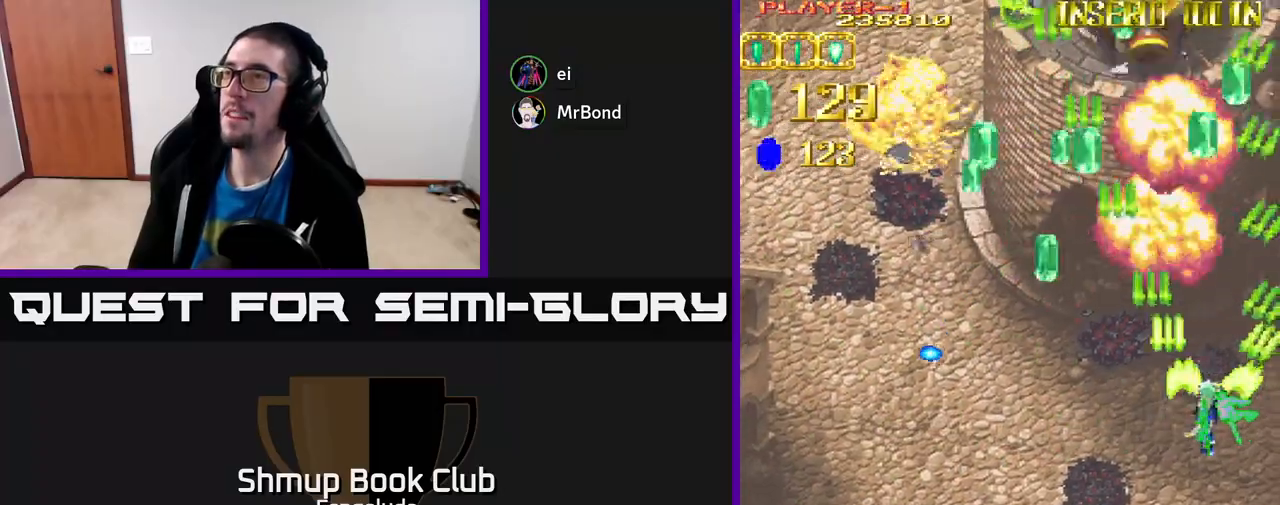
{"buttons": ["L2", "DPAD_LEFT"], "left_stick": "center", "events": [[150, "DPAD_RIGHT", "up"], [183, "DPAD_LEFT", "down"]]}
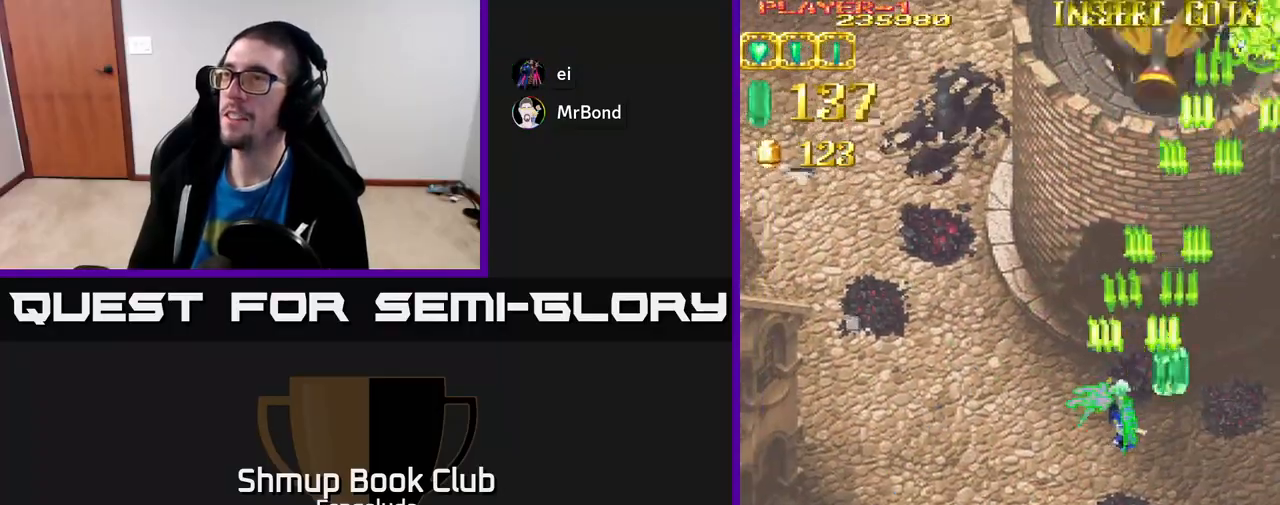
{"buttons": ["A", "DPAD_RIGHT"], "left_stick": "center", "events": [[250, "DPAD_LEFT", "up"], [267, "DPAD_RIGHT", "down"], [317, "A", "down"], [367, "L2", "up"]]}
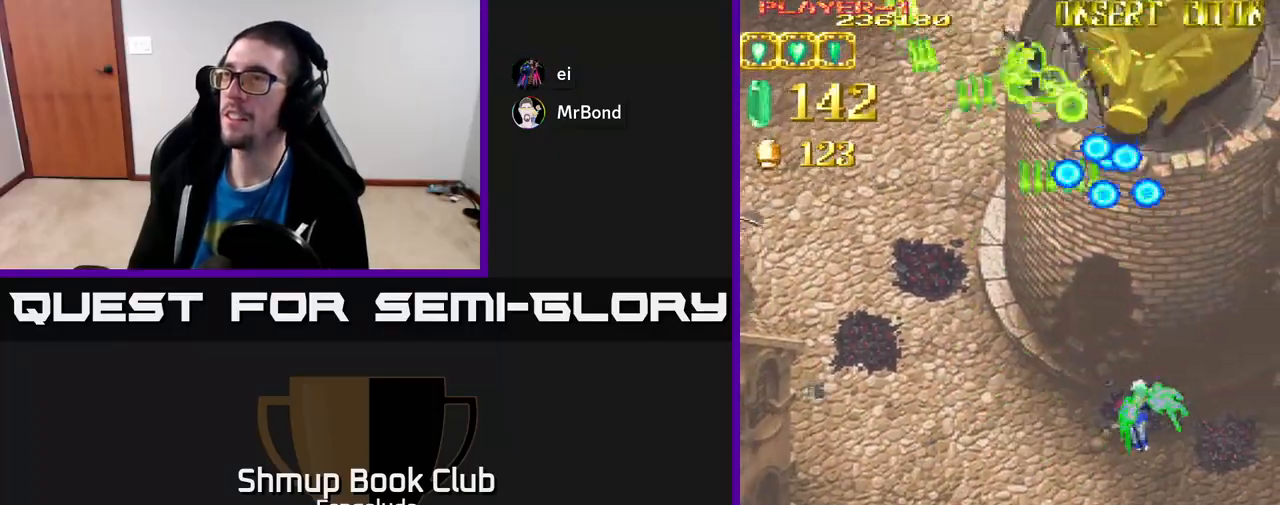
{"buttons": ["A", "DPAD_DOWN", "DPAD_LEFT"], "left_stick": "center", "events": [[200, "DPAD_DOWN", "down"], [233, "DPAD_RIGHT", "up"], [350, "DPAD_LEFT", "down"]]}
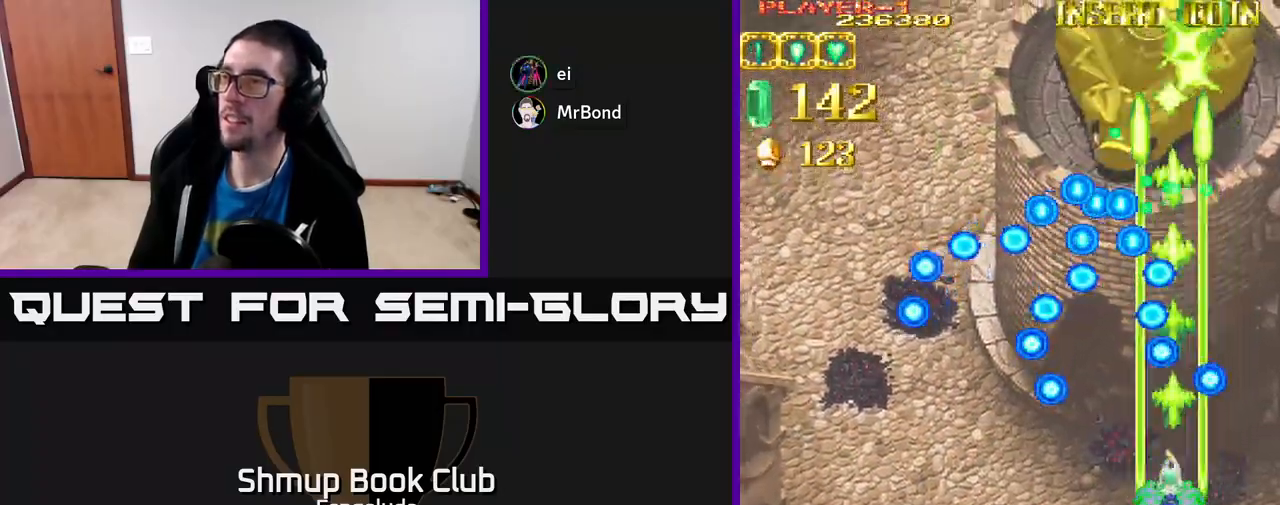
{"buttons": ["A", "X", "DPAD_DOWN", "DPAD_LEFT"], "left_stick": "center", "events": [[33, "DPAD_LEFT", "up"], [400, "DPAD_LEFT", "down"], [450, "X", "down"]]}
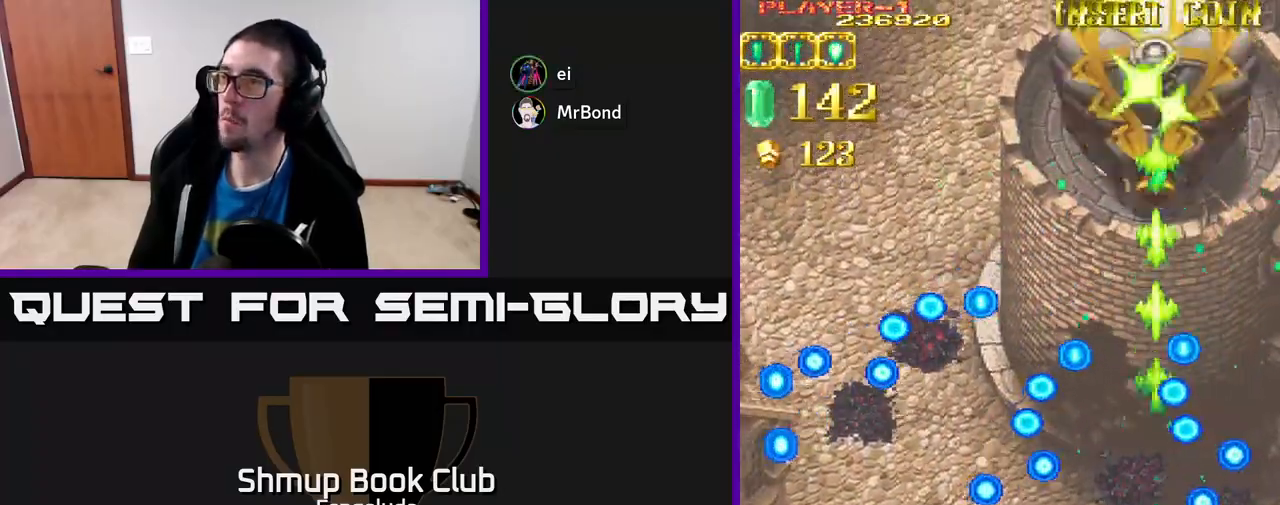
{"buttons": ["A", "DPAD_UP"], "left_stick": "center", "events": [[33, "DPAD_LEFT", "up"], [67, "DPAD_DOWN", "up"], [83, "X", "up"], [100, "DPAD_UP", "down"], [117, "DPAD_LEFT", "down"], [167, "DPAD_LEFT", "up"]]}
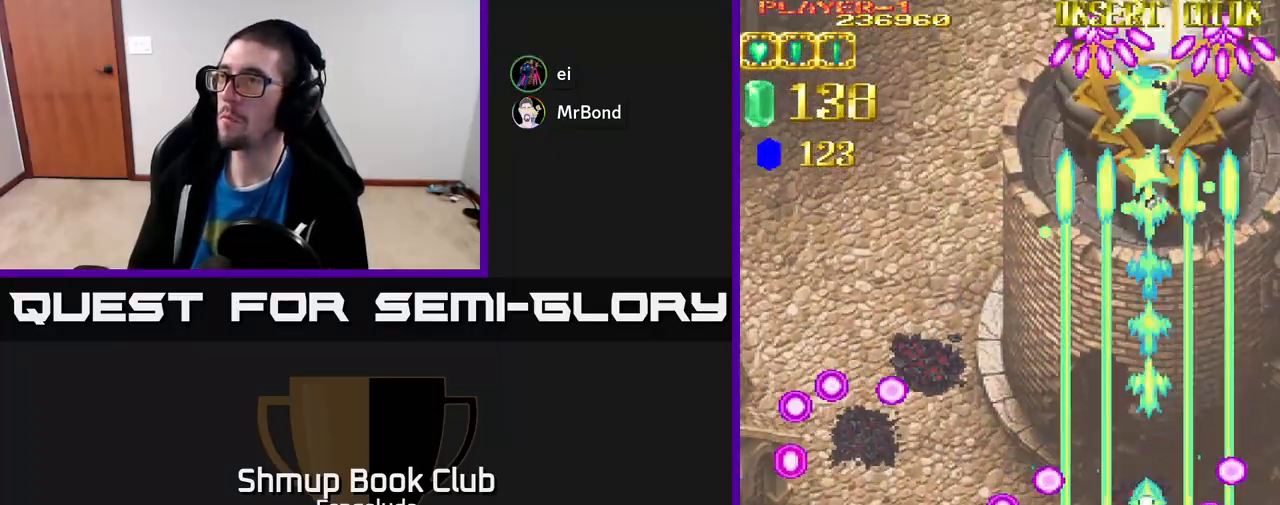
{"buttons": ["A", "DPAD_UP"], "left_stick": "center", "events": []}
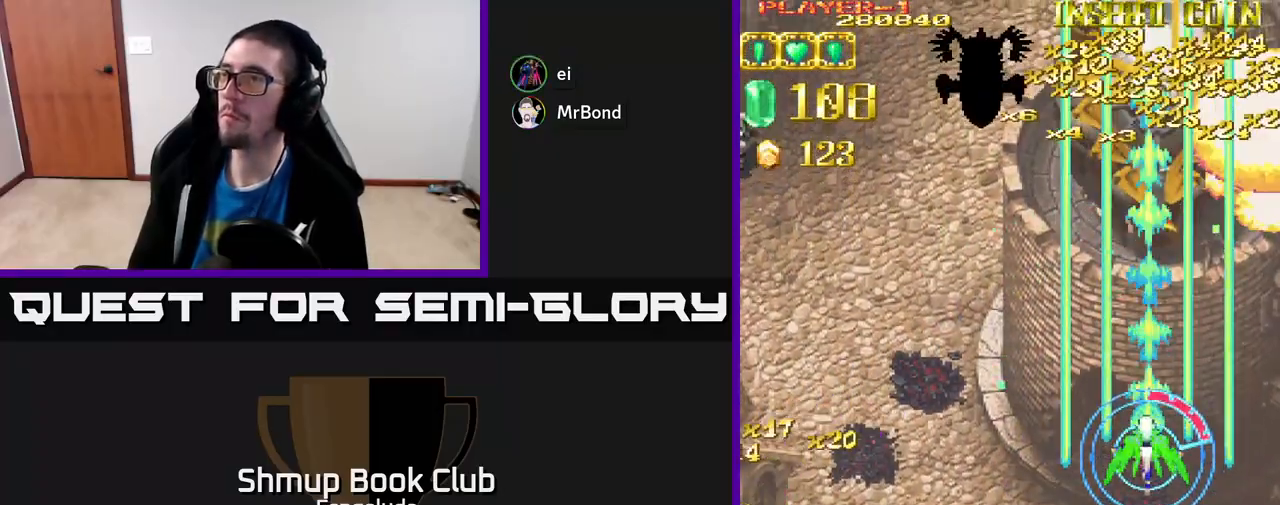
{"buttons": ["A", "DPAD_LEFT"], "left_stick": "center", "events": [[233, "X", "down"], [267, "DPAD_LEFT", "down"], [300, "DPAD_UP", "up"], [350, "X", "up"]]}
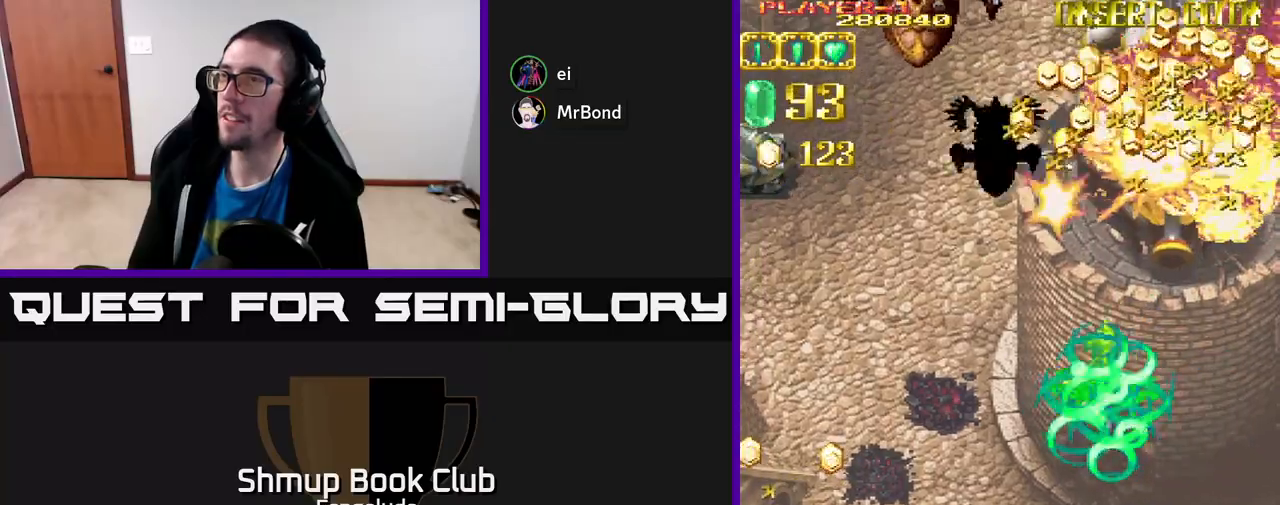
{"buttons": ["A", "DPAD_LEFT"], "left_stick": "center", "events": []}
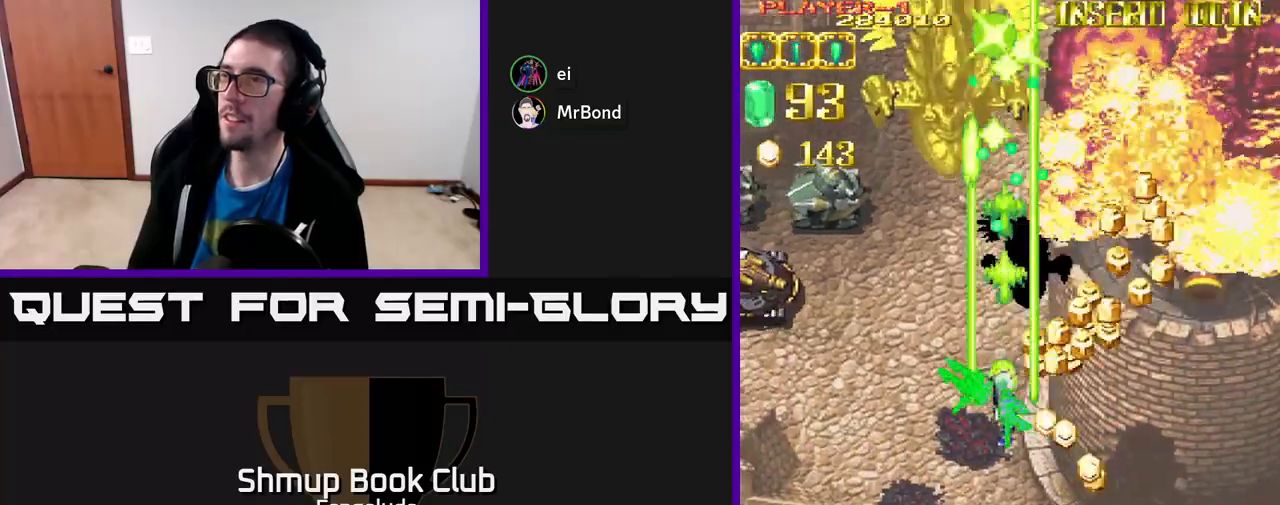
{"buttons": ["A", "L2", "DPAD_LEFT"], "left_stick": "center", "events": [[83, "DPAD_DOWN", "down"], [83, "DPAD_LEFT", "up"], [167, "L2", "down"], [217, "DPAD_LEFT", "down"], [233, "DPAD_DOWN", "up"], [267, "A", "up"], [483, "A", "down"]]}
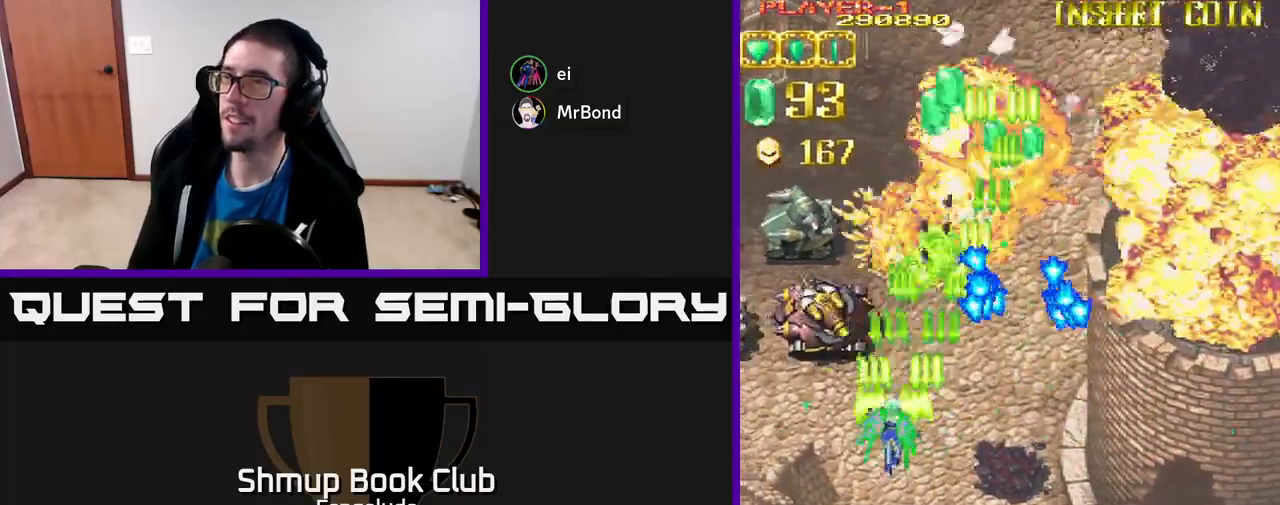
{"buttons": ["A", "DPAD_LEFT"], "left_stick": "center", "events": [[117, "L2", "up"], [233, "DPAD_DOWN", "down"], [367, "DPAD_DOWN", "up"]]}
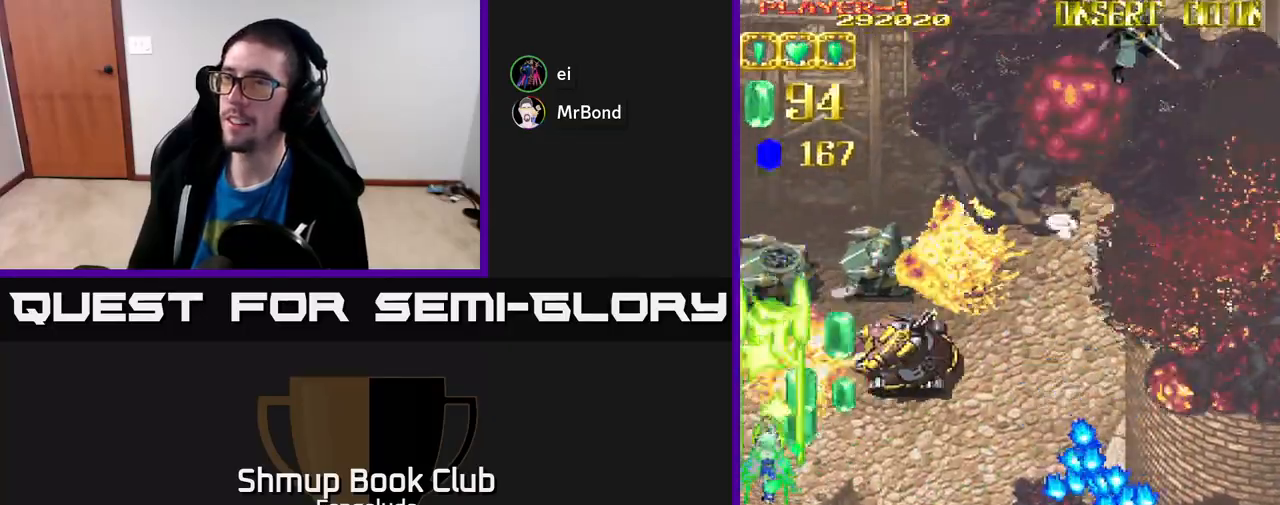
{"buttons": ["A", "DPAD_RIGHT"], "left_stick": "center", "events": [[17, "DPAD_LEFT", "up"], [50, "DPAD_RIGHT", "down"]]}
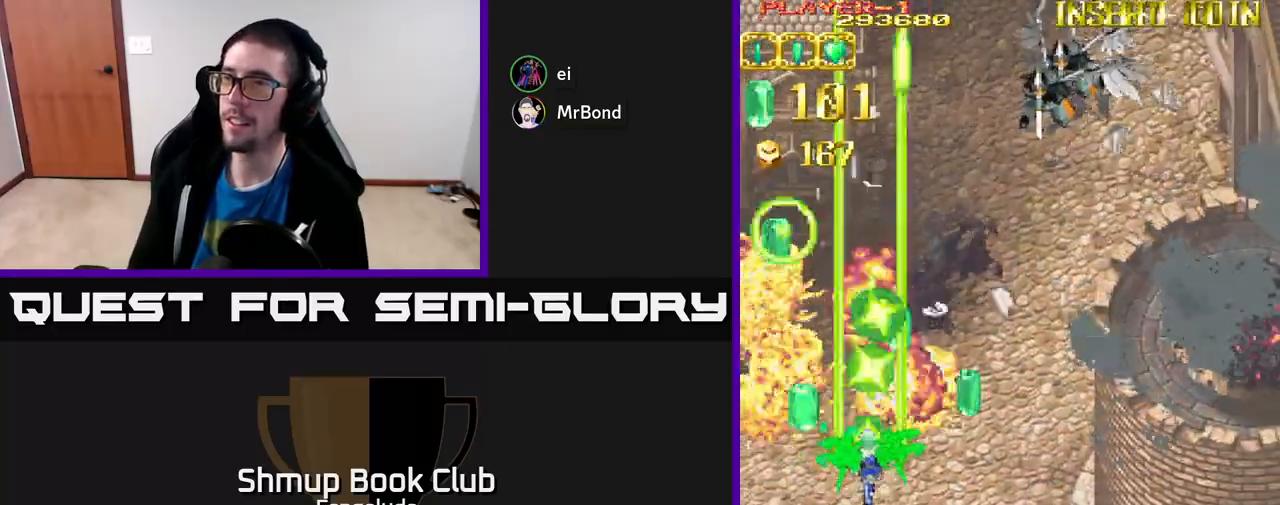
{"buttons": ["L2", "DPAD_RIGHT"], "left_stick": "center", "events": [[250, "L2", "down"], [267, "A", "up"]]}
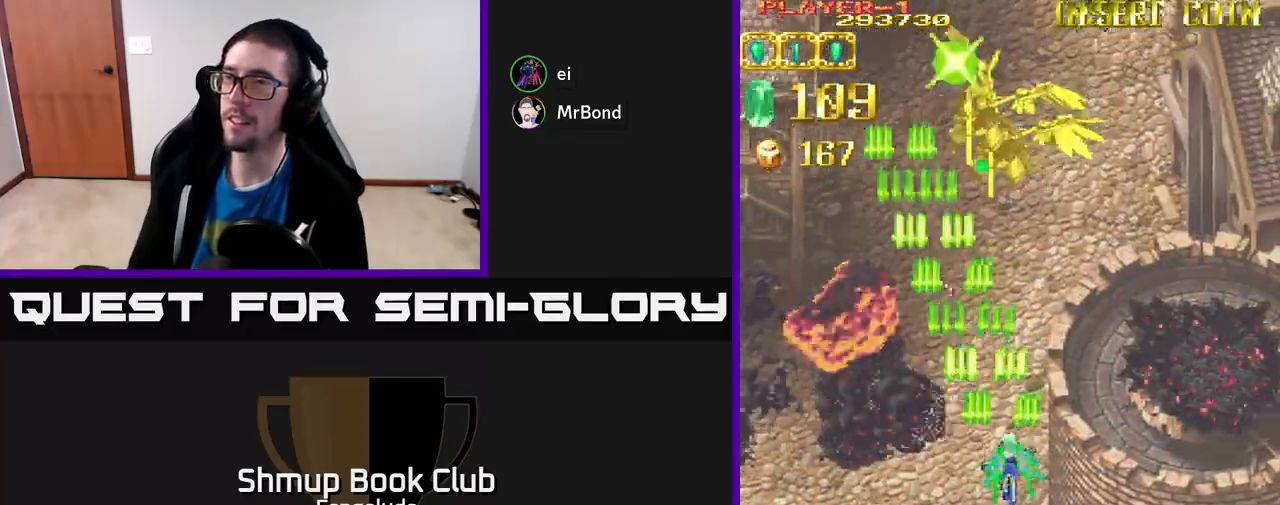
{"buttons": ["L2", "DPAD_RIGHT"], "left_stick": "center", "events": []}
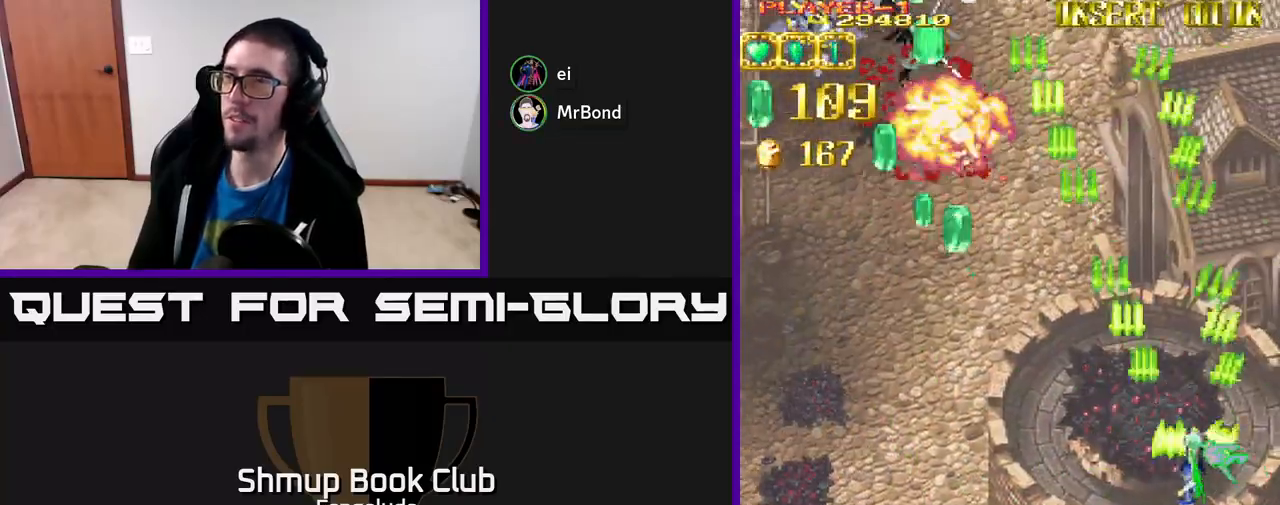
{"buttons": ["L2", "DPAD_LEFT"], "left_stick": "center", "events": [[183, "DPAD_RIGHT", "up"], [233, "DPAD_LEFT", "down"]]}
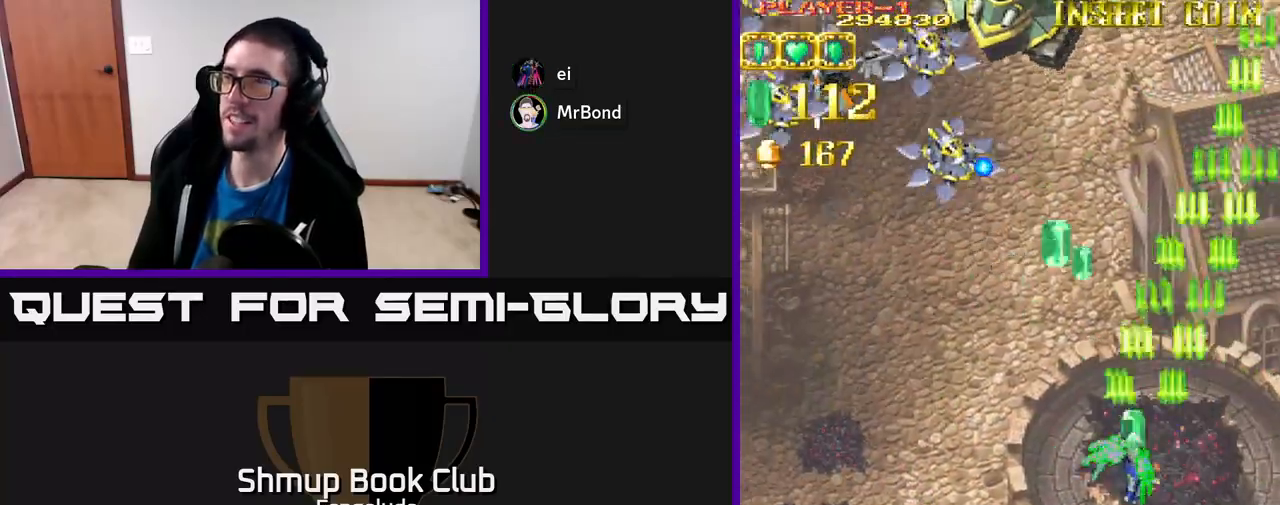
{"buttons": ["L2", "DPAD_LEFT"], "left_stick": "center", "events": []}
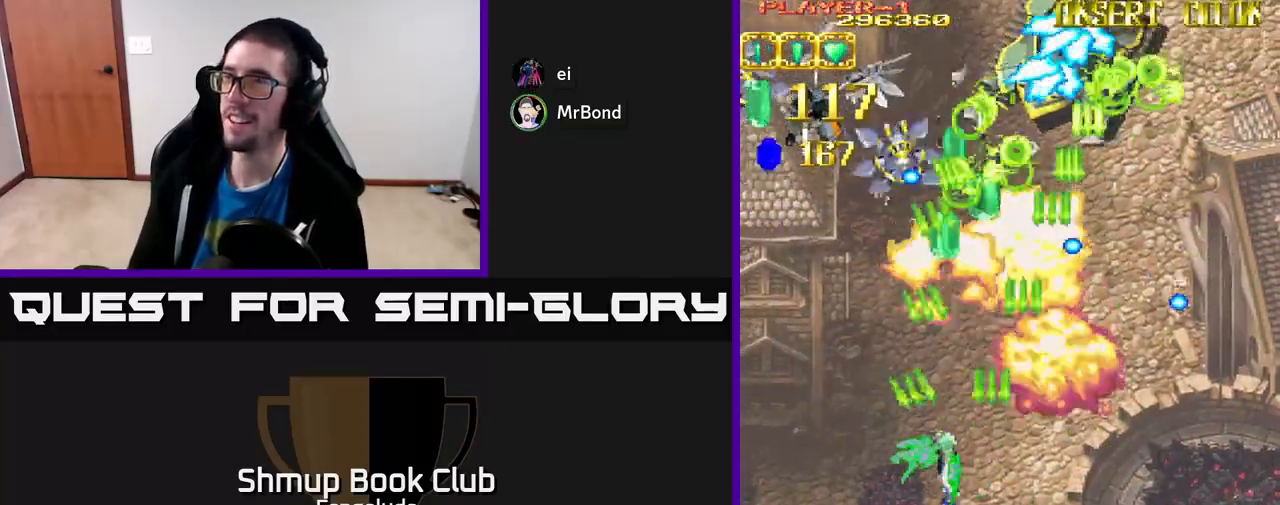
{"buttons": ["L2", "DPAD_LEFT"], "left_stick": "center", "events": []}
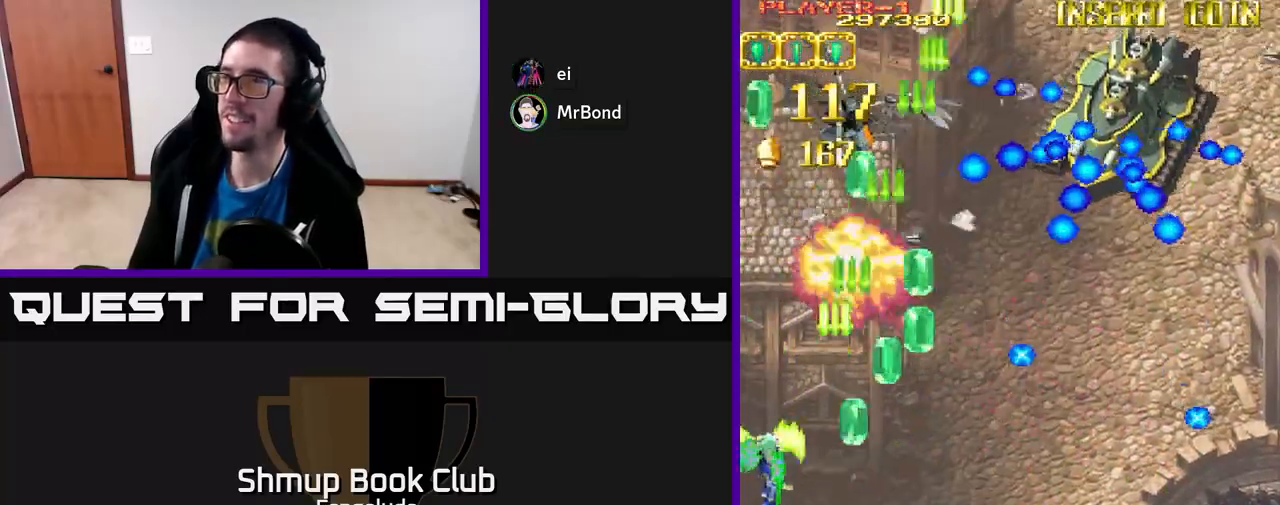
{"buttons": ["A", "DPAD_DOWN", "DPAD_RIGHT"], "left_stick": "center", "events": [[83, "DPAD_LEFT", "up"], [133, "DPAD_RIGHT", "down"], [383, "DPAD_DOWN", "down"], [417, "L2", "up"], [483, "A", "down"]]}
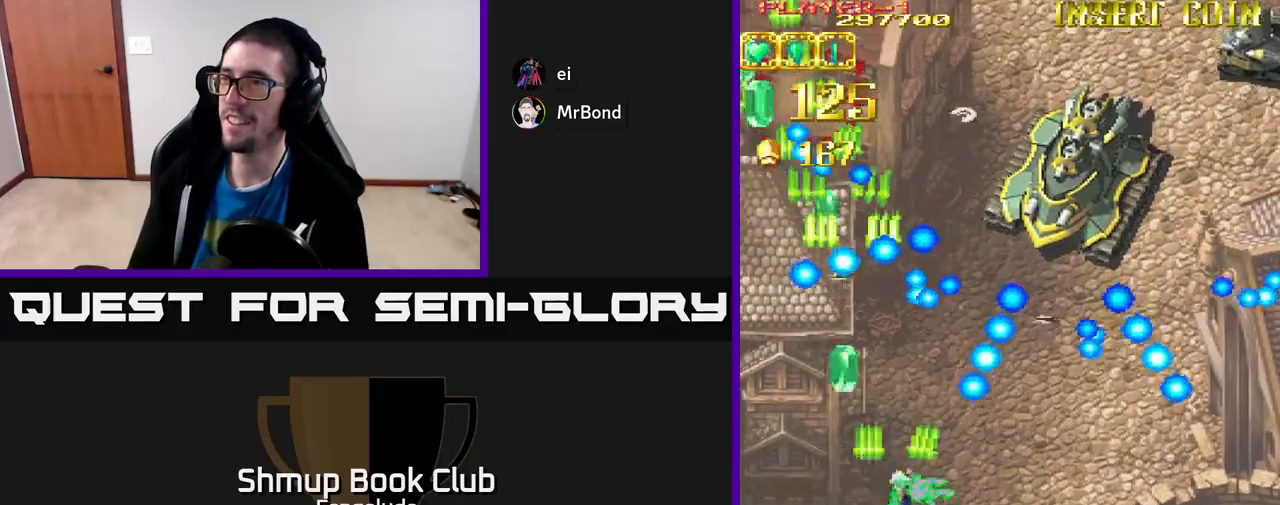
{"buttons": ["A", "DPAD_UP"], "left_stick": "center", "events": [[200, "DPAD_DOWN", "up"], [317, "DPAD_RIGHT", "up"], [317, "DPAD_UP", "down"]]}
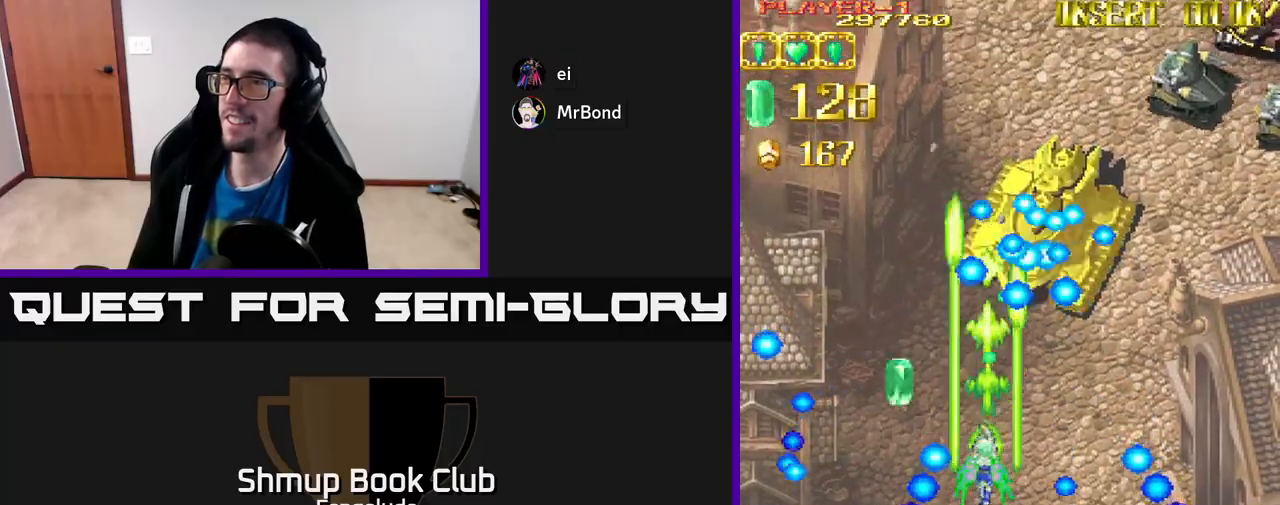
{"buttons": ["A", "DPAD_DOWN"], "left_stick": "center", "events": [[83, "DPAD_RIGHT", "down"], [83, "DPAD_UP", "up"], [317, "DPAD_DOWN", "down"], [467, "DPAD_RIGHT", "up"]]}
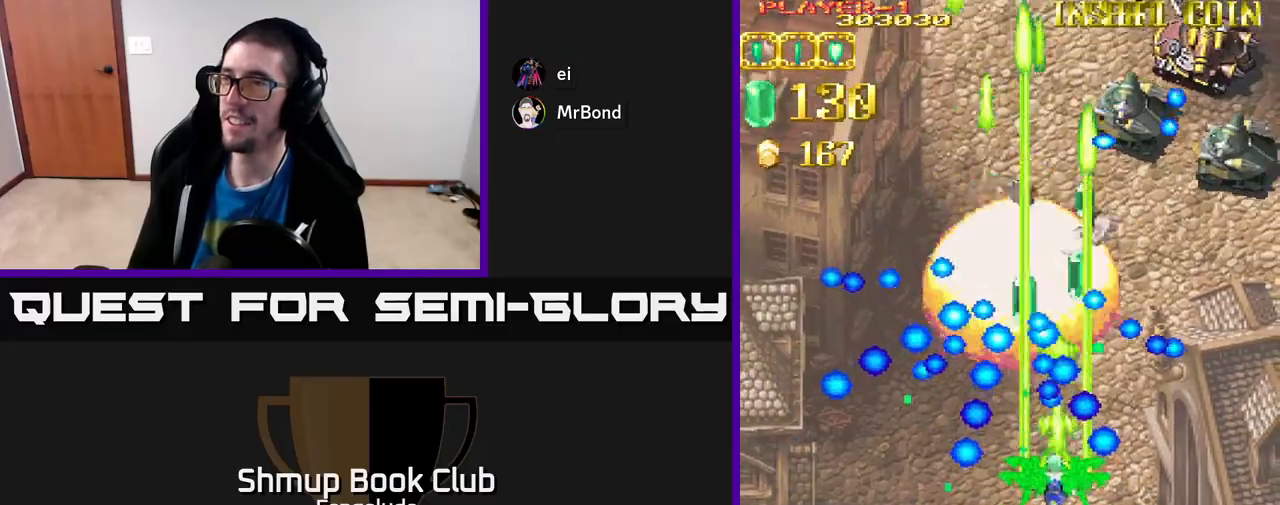
{"buttons": ["A", "DPAD_UP"], "left_stick": "center", "events": [[67, "DPAD_LEFT", "down"], [200, "DPAD_LEFT", "up"], [200, "X", "down"], [300, "X", "up"], [400, "DPAD_DOWN", "up"], [417, "DPAD_LEFT", "down"], [433, "DPAD_UP", "down"], [450, "DPAD_LEFT", "up"]]}
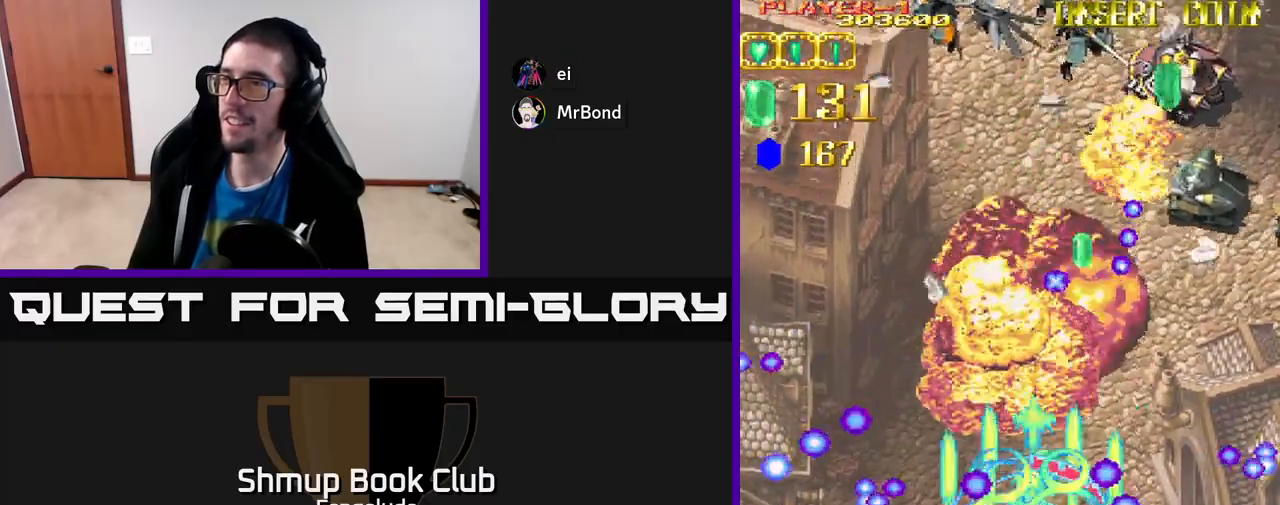
{"buttons": ["A", "DPAD_RIGHT"], "left_stick": "center", "events": [[117, "DPAD_RIGHT", "down"], [150, "DPAD_UP", "up"], [433, "DPAD_UP", "down"], [500, "DPAD_UP", "up"]]}
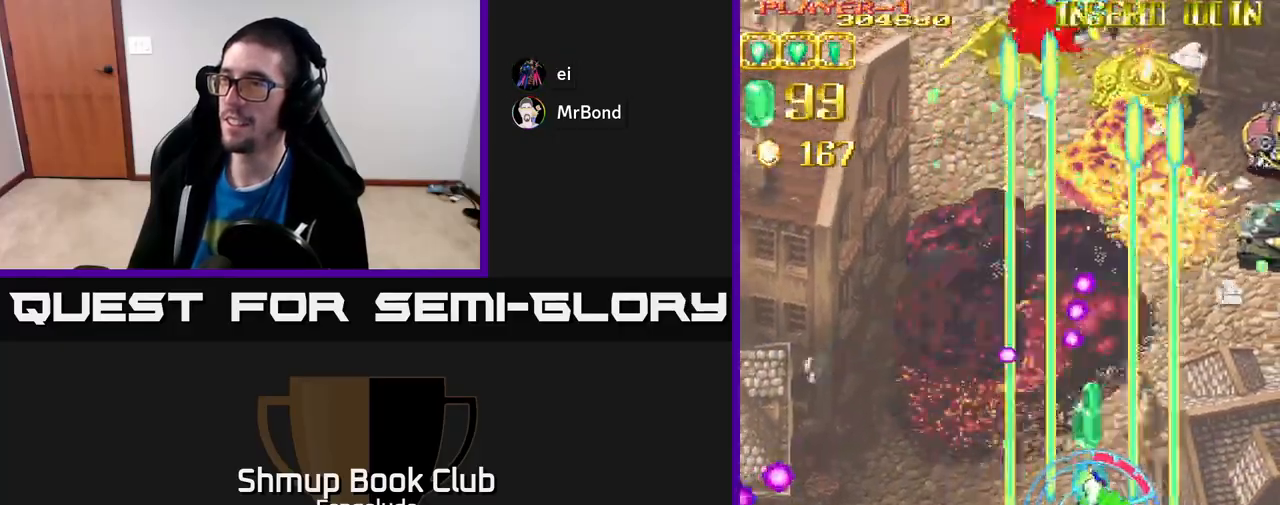
{"buttons": ["A", "DPAD_RIGHT"], "left_stick": "center", "events": [[167, "L2", "down"], [300, "A", "up"], [450, "A", "down"], [500, "L2", "up"]]}
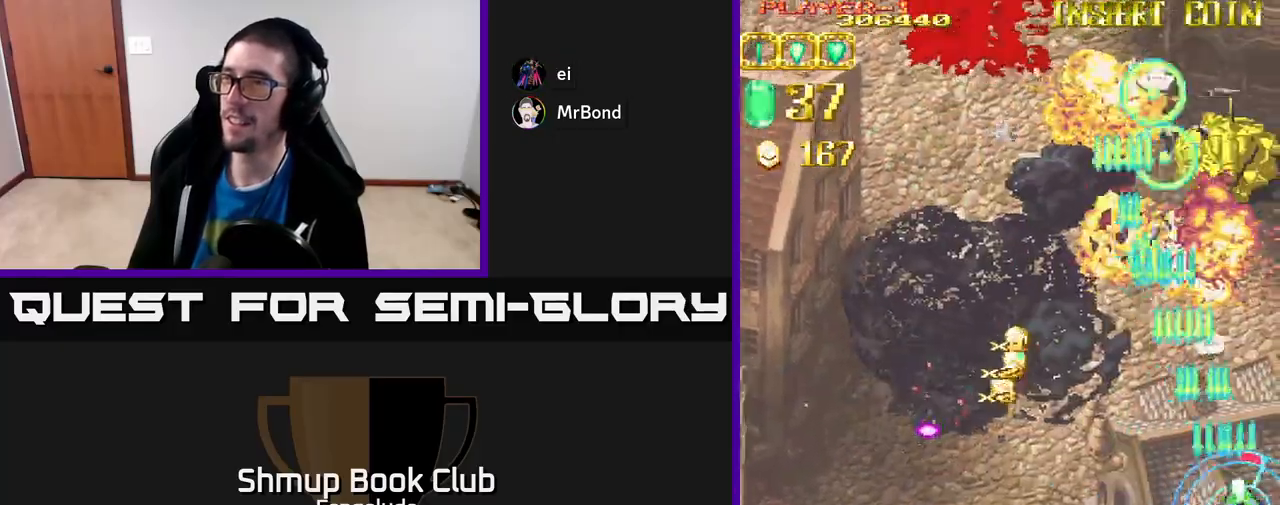
{"buttons": ["A", "DPAD_UP", "DPAD_LEFT"], "left_stick": "center", "events": [[167, "X", "down"], [200, "DPAD_RIGHT", "up"], [217, "DPAD_UP", "down"], [250, "X", "up"], [383, "DPAD_LEFT", "down"]]}
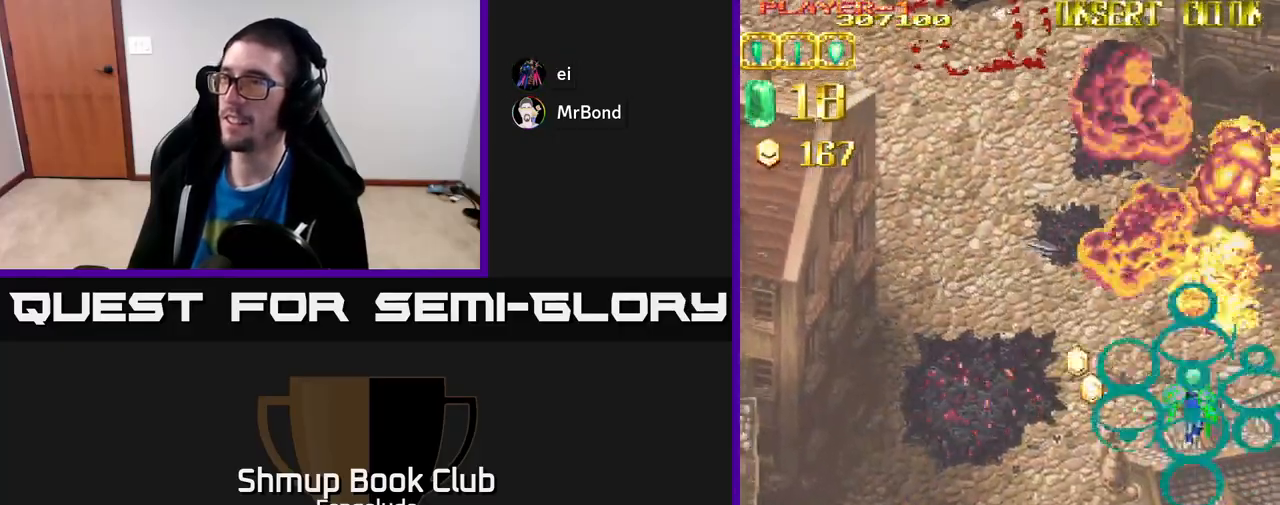
{"buttons": ["A", "DPAD_LEFT"], "left_stick": "center", "events": [[17, "DPAD_UP", "up"]]}
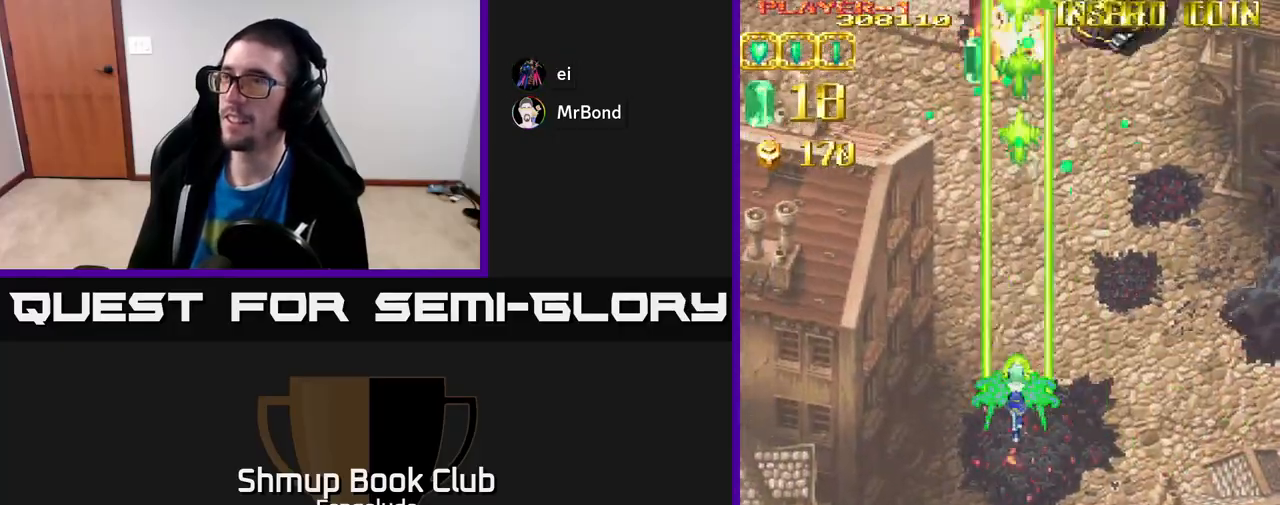
{"buttons": ["A", "DPAD_LEFT"], "left_stick": "center", "events": []}
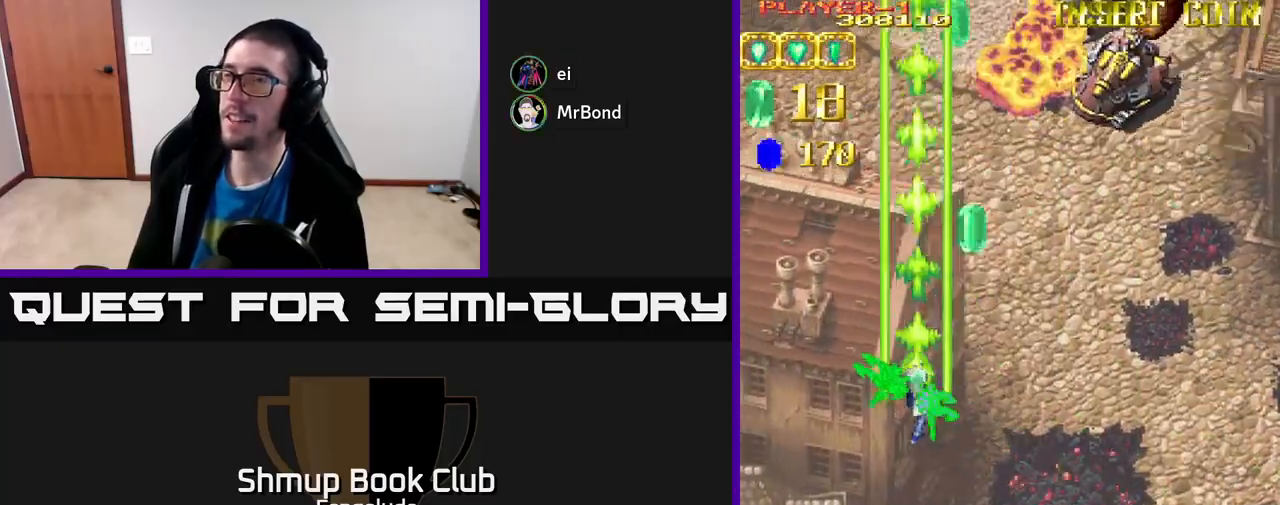
{"buttons": ["L2", "DPAD_DOWN", "DPAD_RIGHT"], "left_stick": "center", "events": [[33, "A", "up"], [133, "L2", "down"], [400, "DPAD_DOWN", "down"], [400, "DPAD_LEFT", "up"], [450, "DPAD_RIGHT", "down"]]}
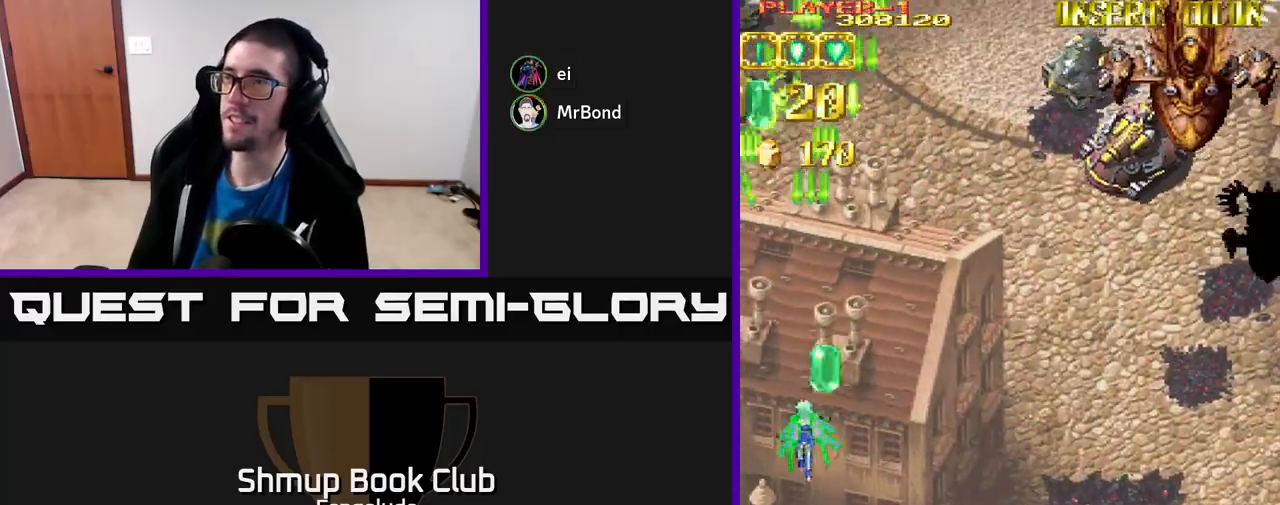
{"buttons": ["L2", "DPAD_RIGHT"], "left_stick": "center", "events": [[250, "DPAD_DOWN", "up"]]}
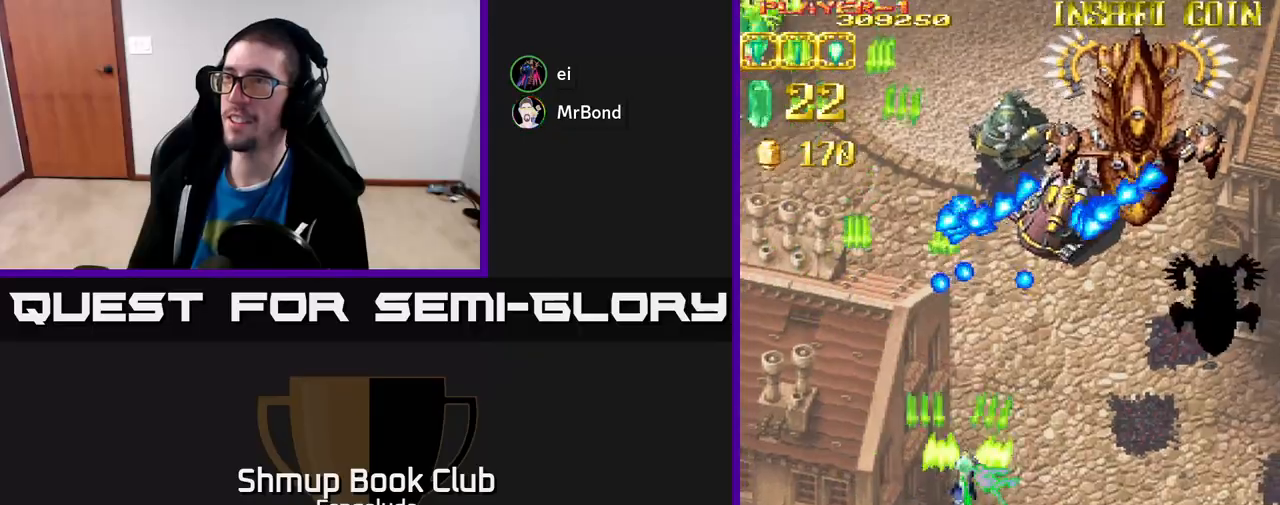
{"buttons": ["A", "X", "DPAD_RIGHT"], "left_stick": "center", "events": [[133, "DPAD_RIGHT", "up"], [167, "DPAD_UP", "down"], [200, "DPAD_LEFT", "down"], [250, "DPAD_UP", "up"], [267, "DPAD_LEFT", "up"], [300, "DPAD_RIGHT", "down"], [333, "A", "down"], [350, "L2", "up"], [400, "X", "down"]]}
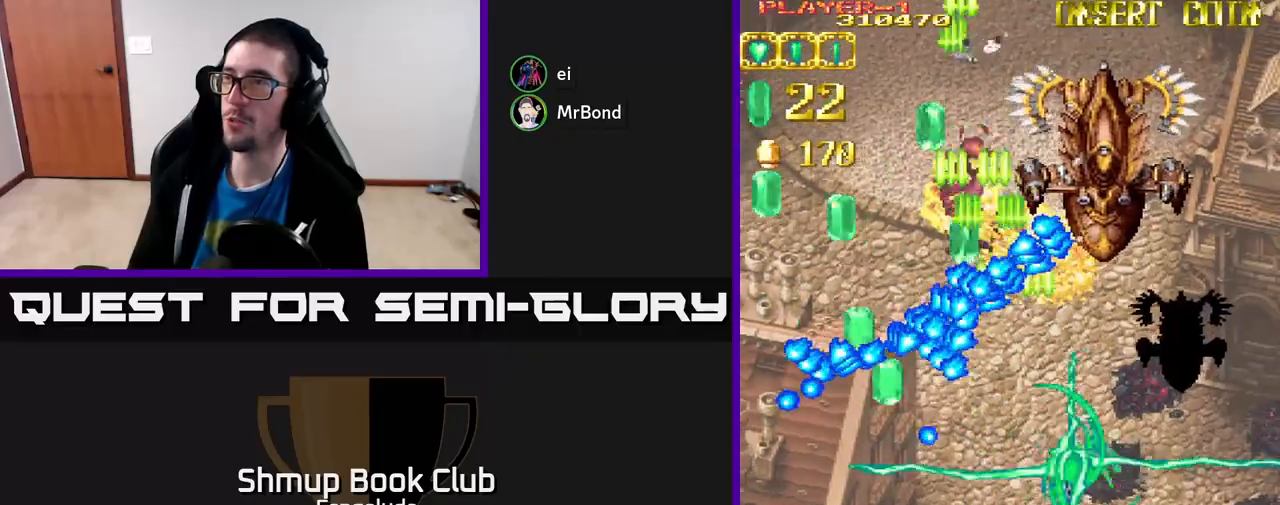
{"buttons": ["A"], "left_stick": "center", "events": [[100, "DPAD_UP", "down"], [100, "X", "up"], [133, "DPAD_RIGHT", "up"], [333, "DPAD_UP", "up"]]}
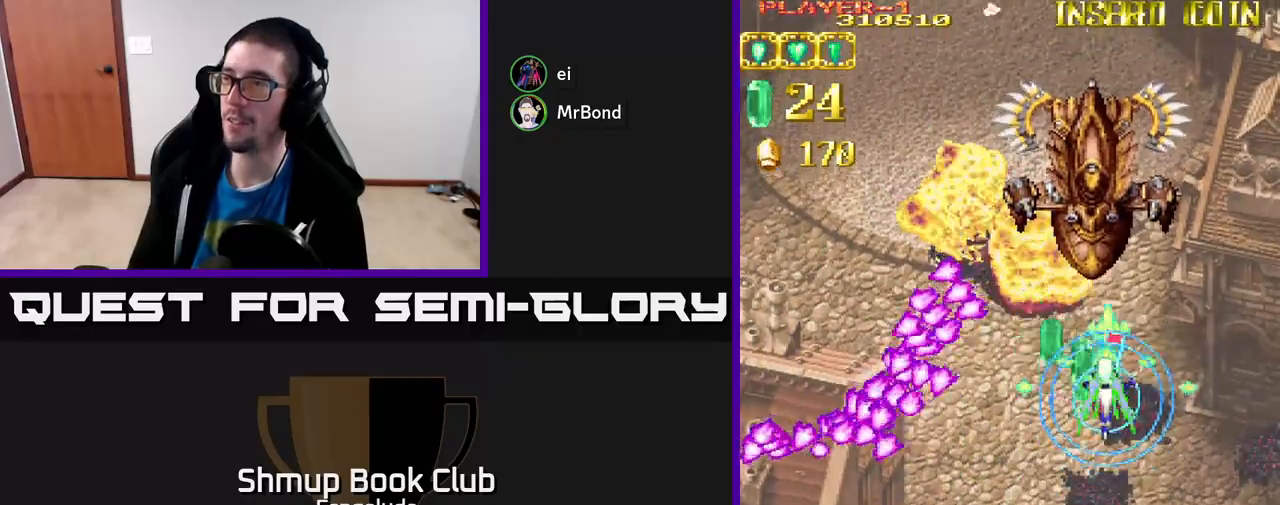
{"buttons": ["A", "DPAD_DOWN"], "left_stick": "center", "events": [[300, "DPAD_LEFT", "down"], [333, "DPAD_DOWN", "down"], [383, "DPAD_LEFT", "up"]]}